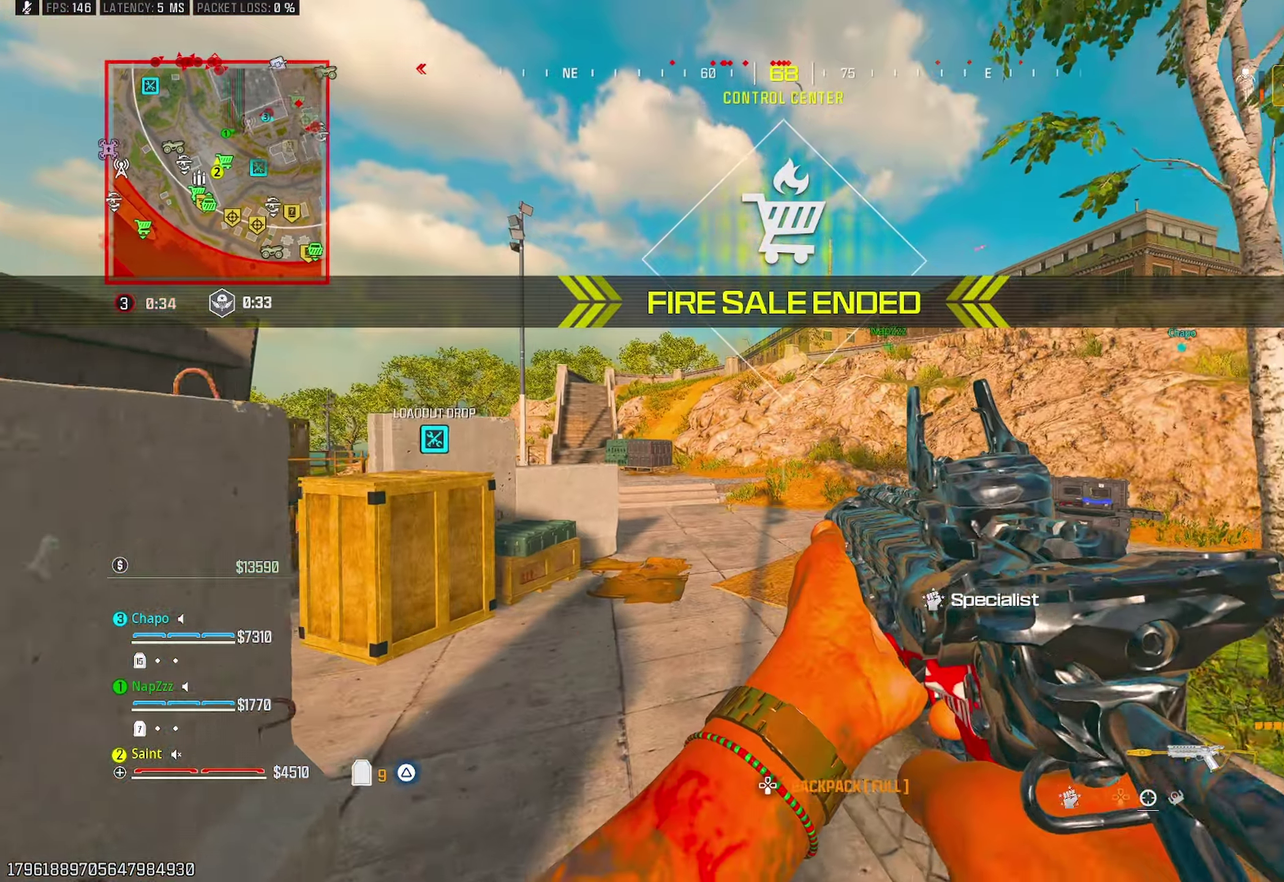
Gameplay with a controller (PlayStation layout); each line is a JSON object with the inputs held at the frame after it. "events" lists button and stick changes between this image and that frame as [ms after this image, input, new state], when the widget could be followed in between. Not read: R1.
{"buttons": [], "left_stick": "up", "right_stick": "center"}
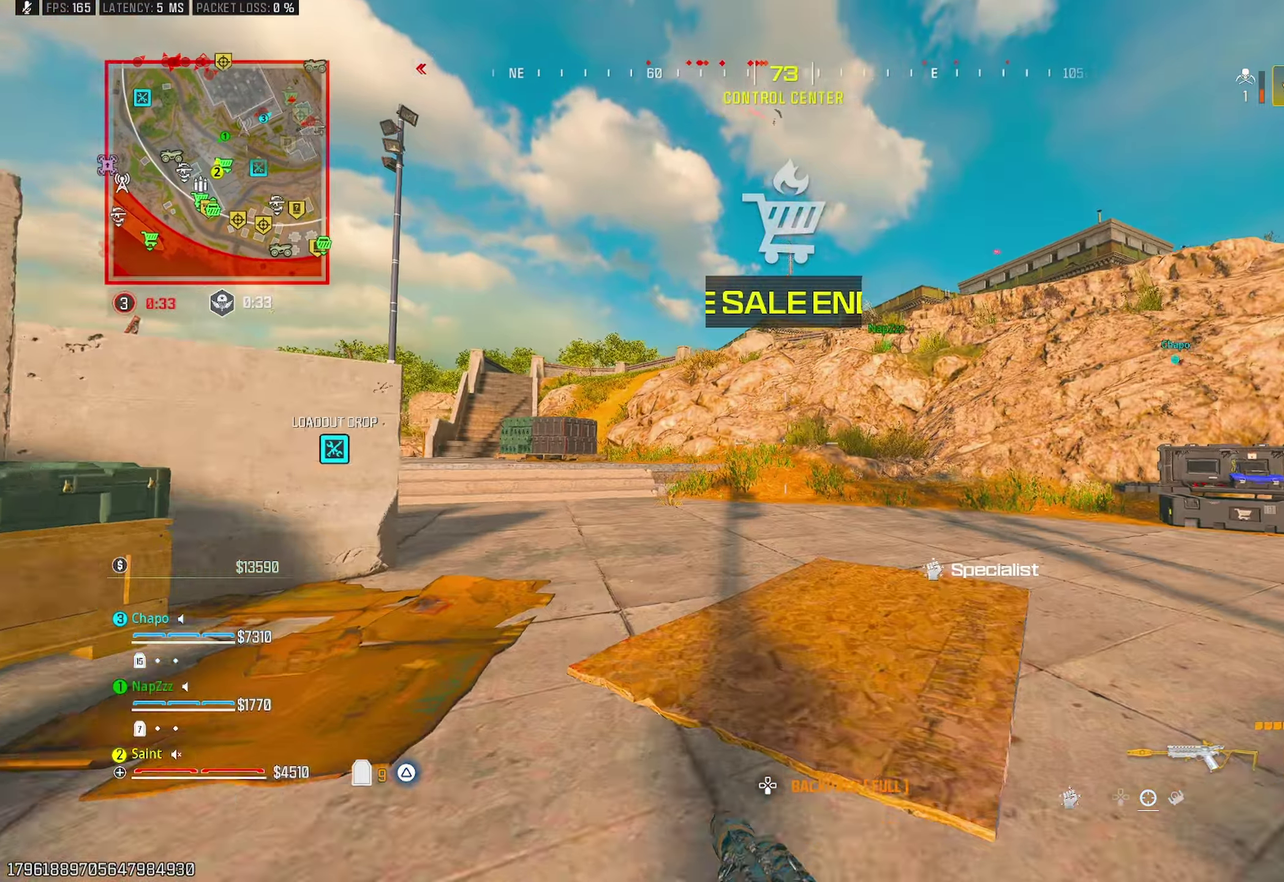
{"buttons": [], "left_stick": "up", "right_stick": "center", "events": [[150, "CROSS", "down"], [183, "left_stick", "left"], [283, "CROSS", "up"], [300, "left_stick", "up-left"], [383, "left_stick", "up"]]}
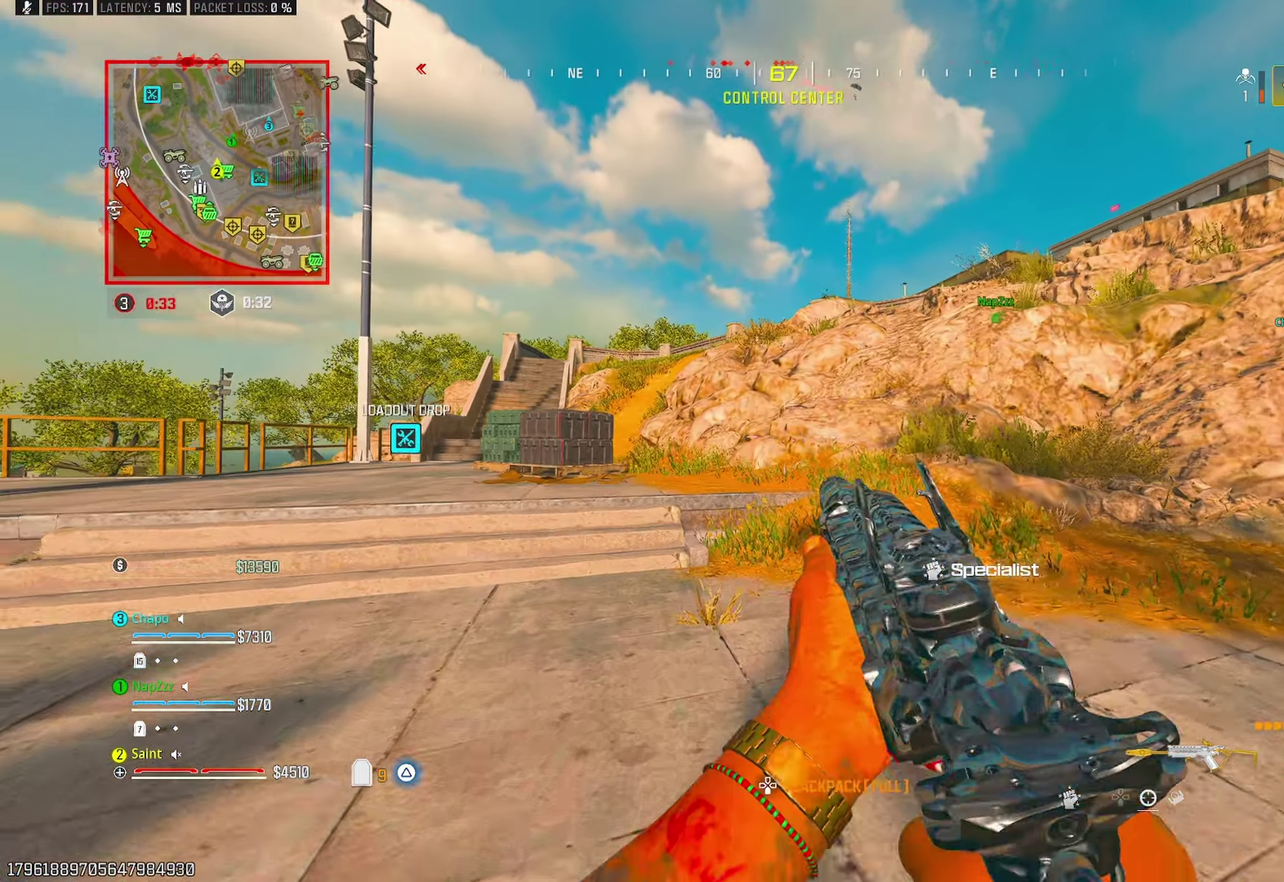
{"buttons": [], "left_stick": "up", "right_stick": "center"}
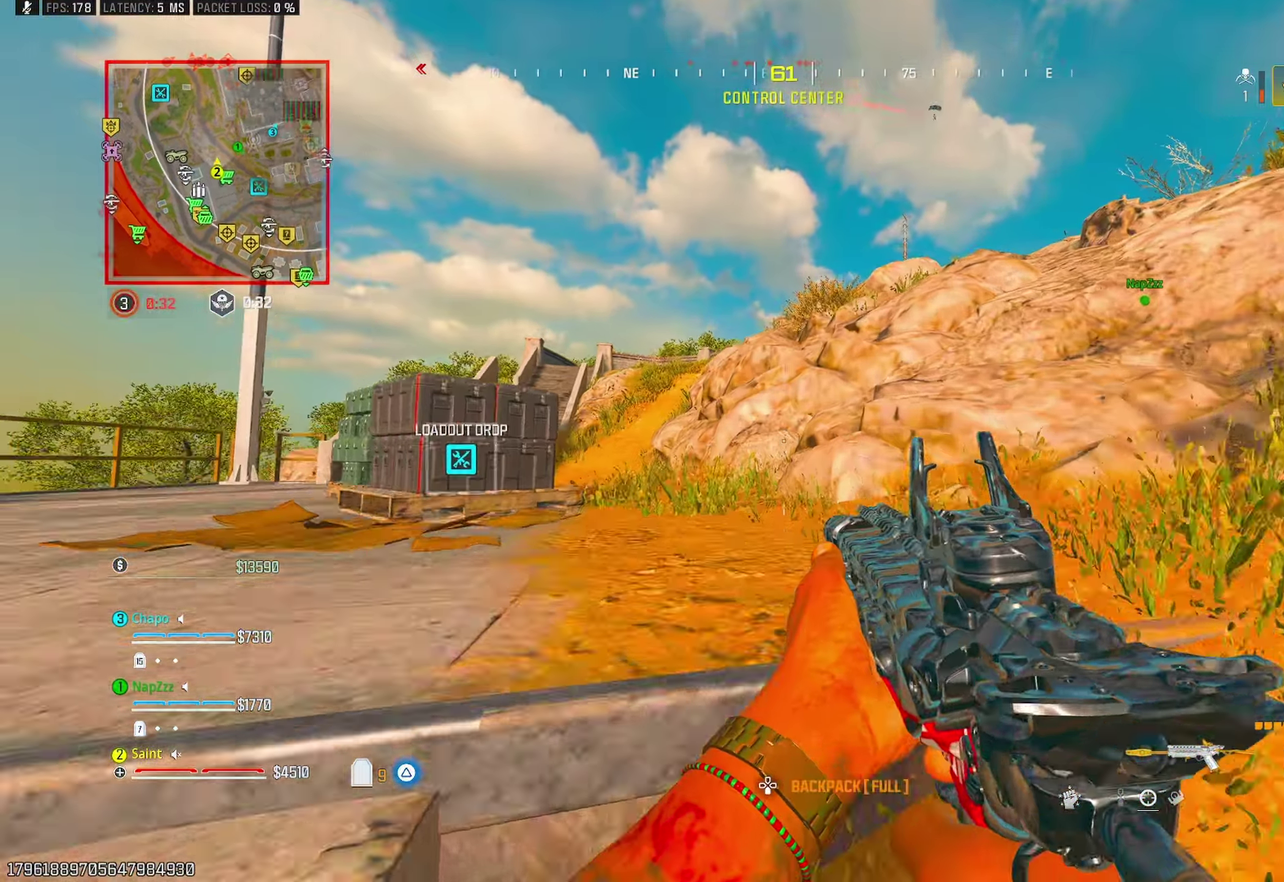
{"buttons": ["TRIANGLE"], "left_stick": "up", "right_stick": "center", "events": [[150, "TRIANGLE", "down"], [183, "right_stick", "left"], [233, "TRIANGLE", "up"], [267, "right_stick", "center"], [300, "TRIANGLE", "down"], [367, "TRIANGLE", "up"], [433, "TRIANGLE", "down"]]}
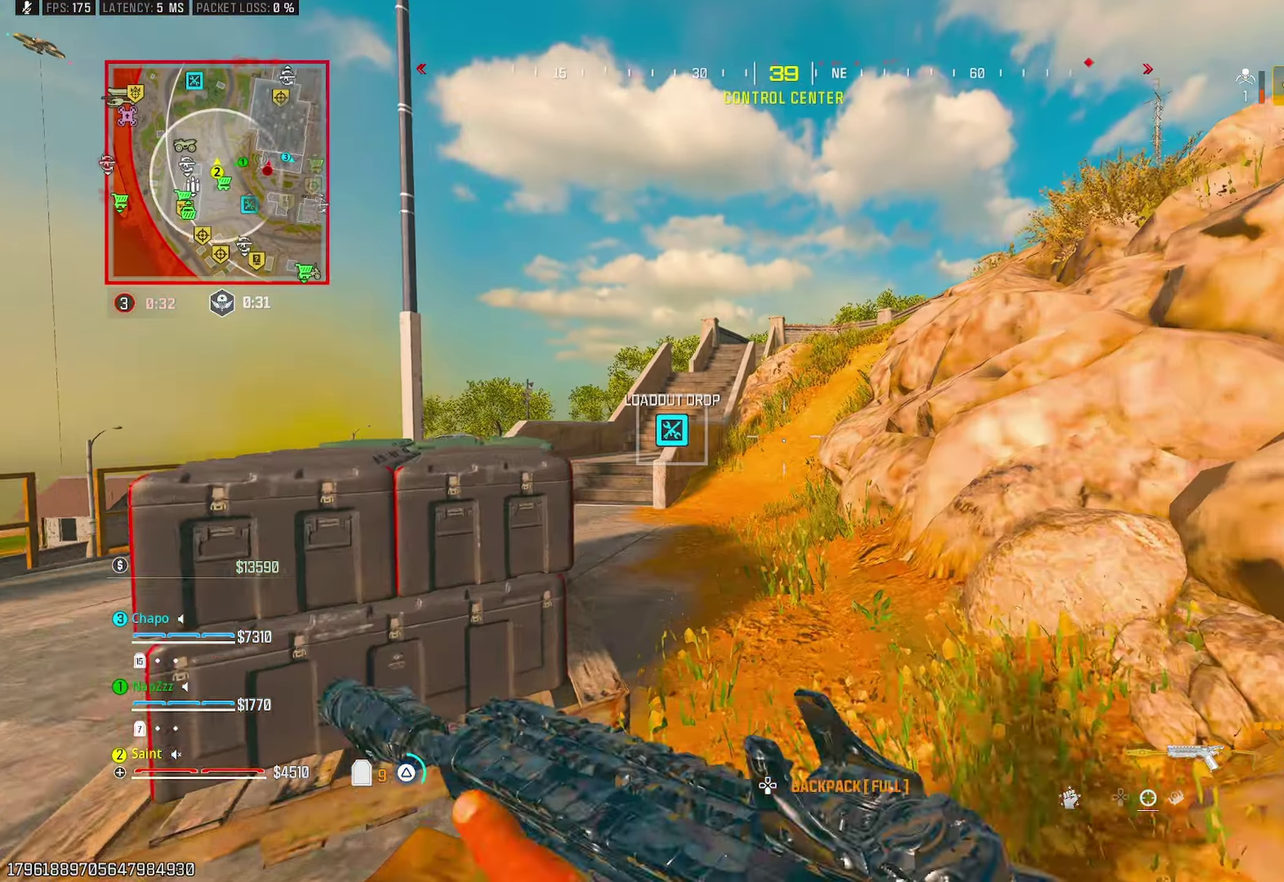
{"buttons": ["CROSS"], "left_stick": "left", "right_stick": "up-right", "events": [[17, "TRIANGLE", "up"], [67, "TRIANGLE", "down"], [117, "R3", "down"], [133, "TRIANGLE", "up"], [200, "R3", "up"], [267, "right_stick", "right"], [433, "left_stick", "left"], [433, "right_stick", "up-right"], [450, "CROSS", "down"]]}
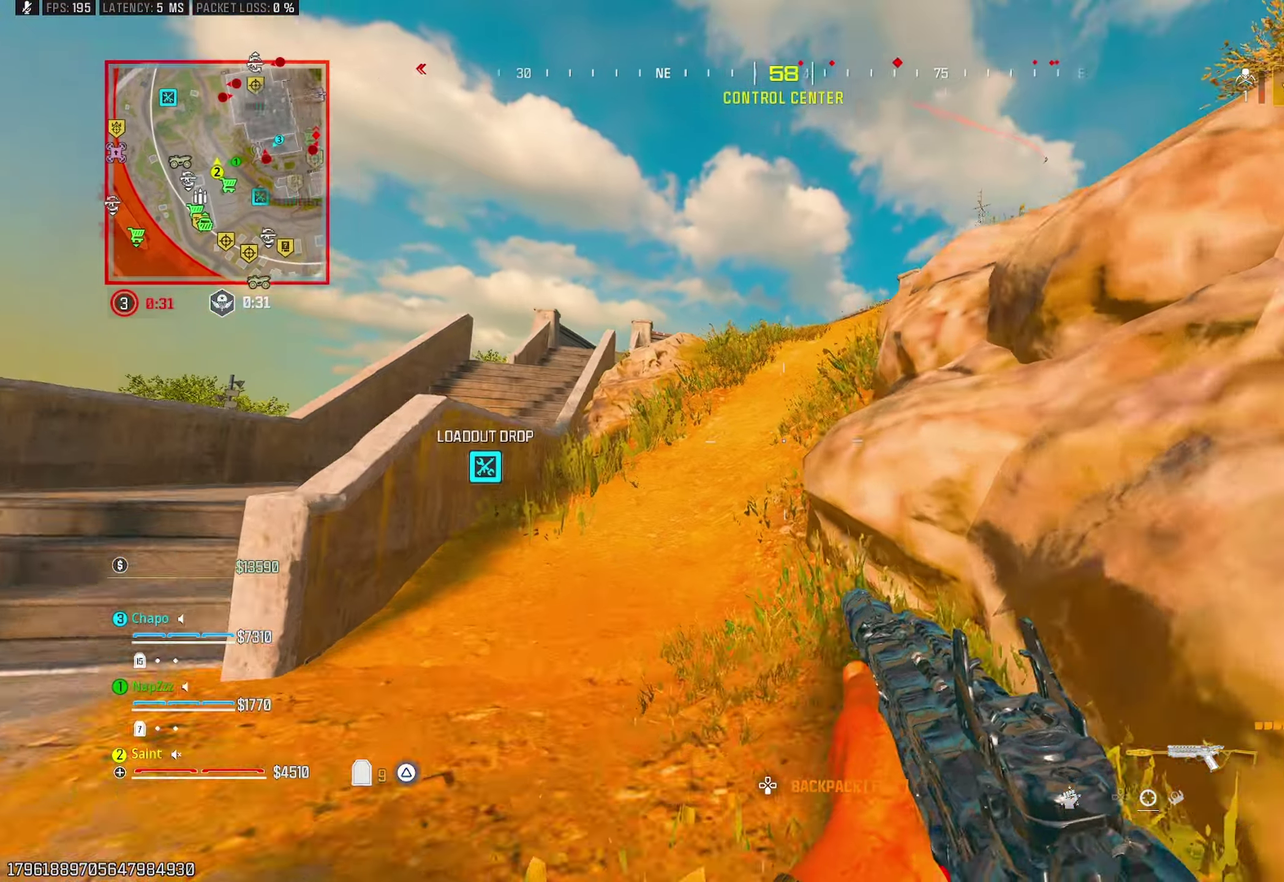
{"buttons": [], "left_stick": "center", "right_stick": "center", "events": [[33, "right_stick", "center"], [50, "CROSS", "up"], [83, "left_stick", "up-left"], [133, "left_stick", "center"], [250, "DPAD_DOWN", "down"], [317, "DPAD_DOWN", "up"]]}
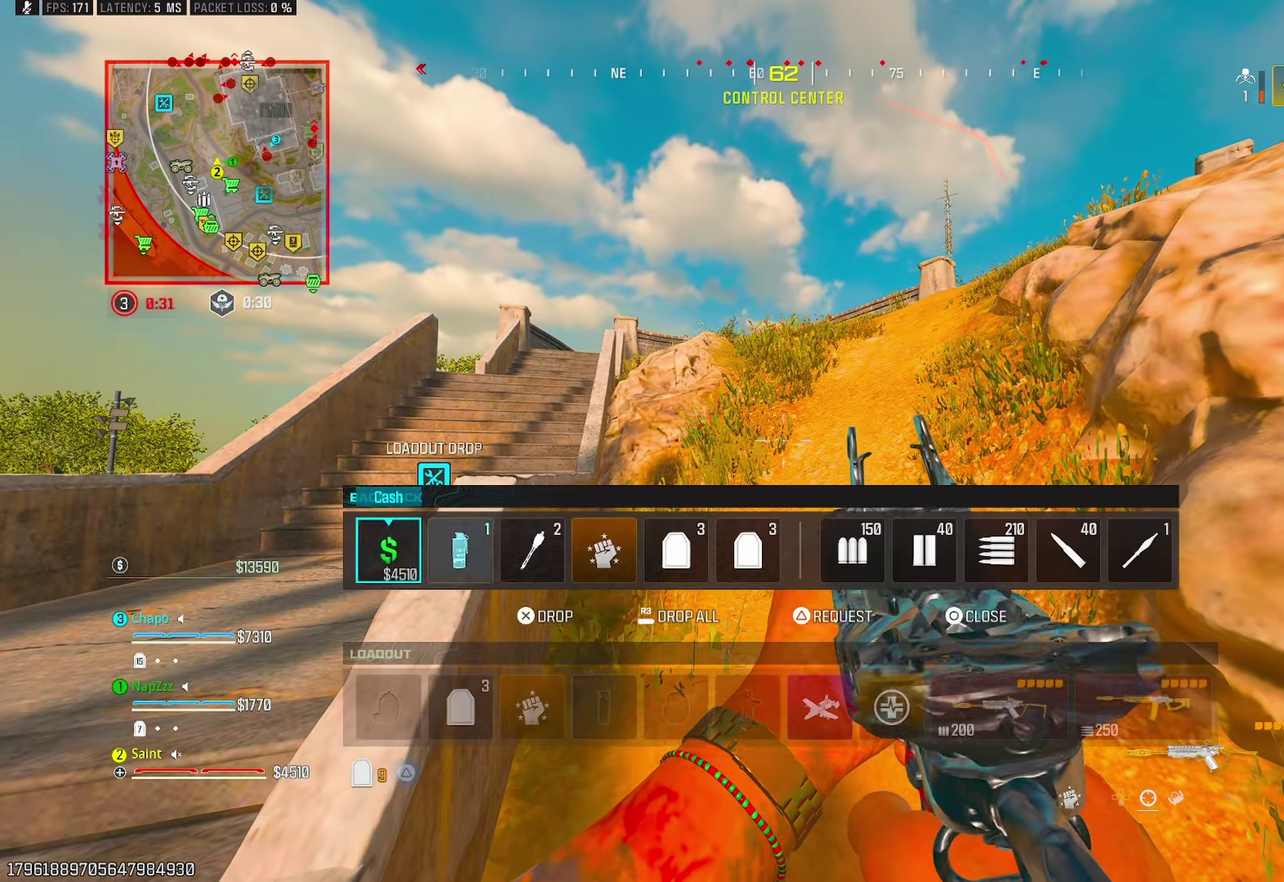
{"buttons": [], "left_stick": "center", "right_stick": "center", "events": [[17, "DPAD_RIGHT", "down"], [100, "DPAD_RIGHT", "up"], [167, "DPAD_RIGHT", "down"], [250, "DPAD_RIGHT", "up"], [317, "DPAD_RIGHT", "down"], [400, "CROSS", "down"], [400, "DPAD_RIGHT", "up"], [500, "CROSS", "up"]]}
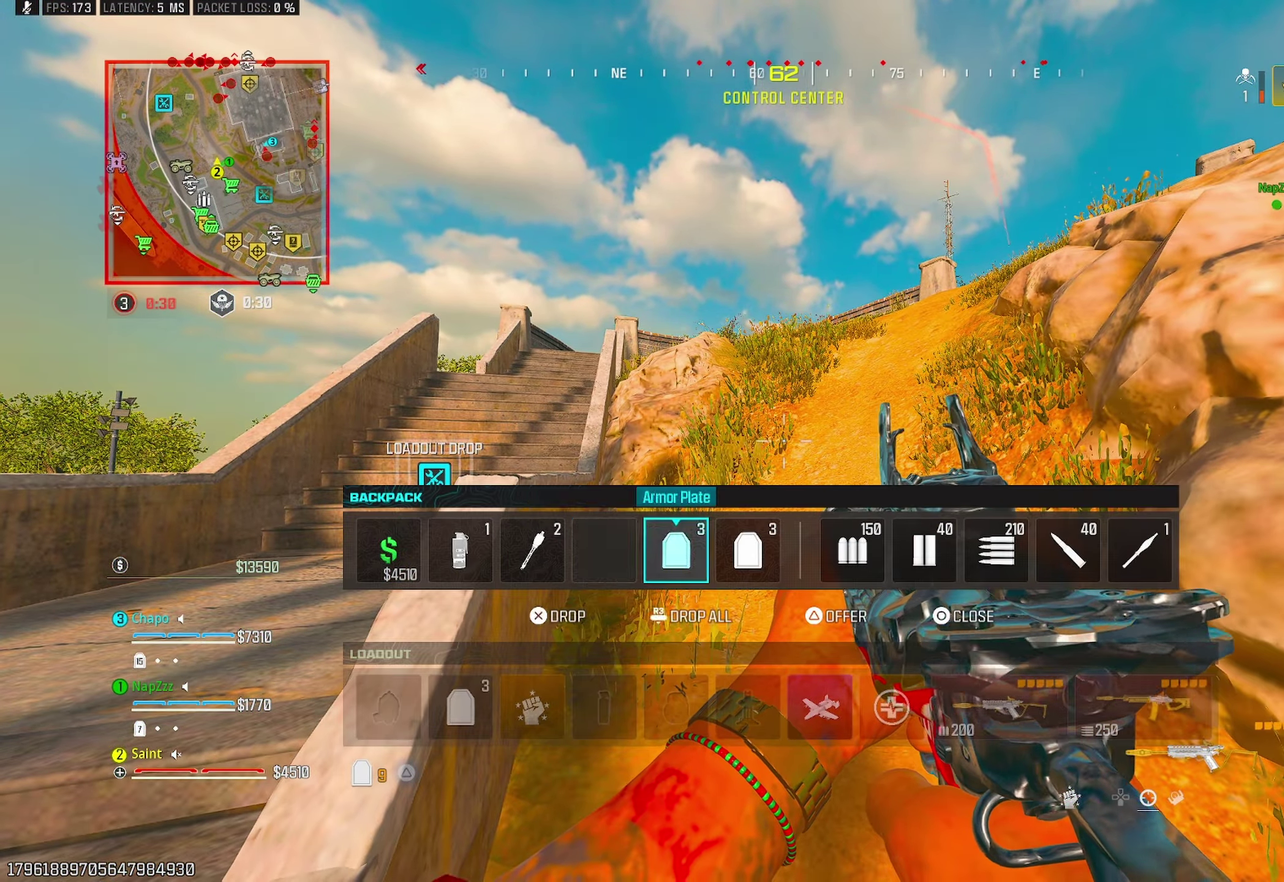
{"buttons": ["CROSS"], "left_stick": "center", "right_stick": "down-left", "events": [[50, "left_stick", "down"], [67, "CIRCLE", "down"], [100, "left_stick", "down-right"], [117, "CIRCLE", "up"], [200, "left_stick", "up-right"], [283, "left_stick", "up"], [283, "right_stick", "down"], [400, "CROSS", "down"], [400, "right_stick", "down-left"], [467, "left_stick", "center"]]}
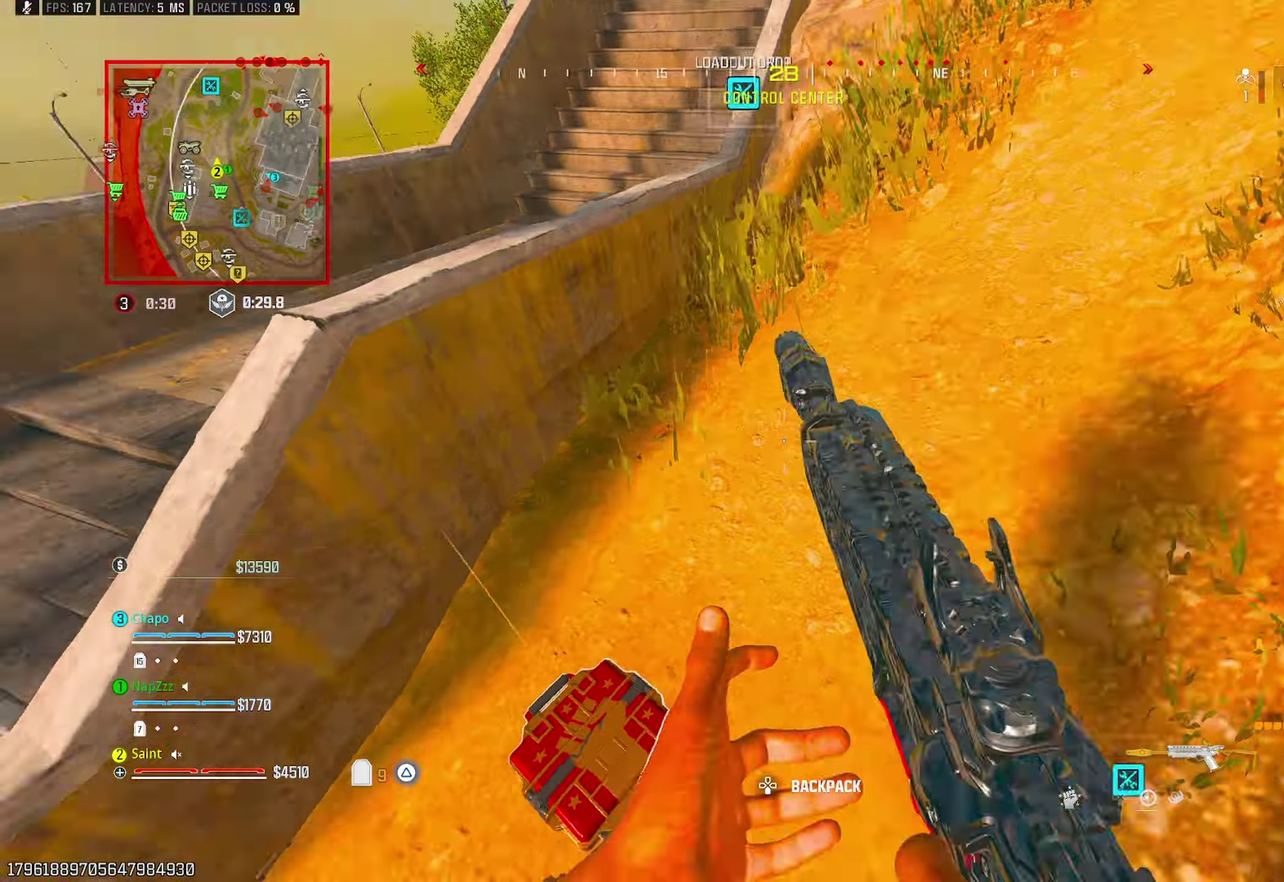
{"buttons": ["TRIANGLE"], "left_stick": "up", "right_stick": "up-right", "events": [[17, "CROSS", "up"], [67, "DPAD_UP", "down"], [117, "right_stick", "left"], [150, "DPAD_UP", "up"], [217, "right_stick", "up-right"], [383, "left_stick", "up"], [450, "TRIANGLE", "down"]]}
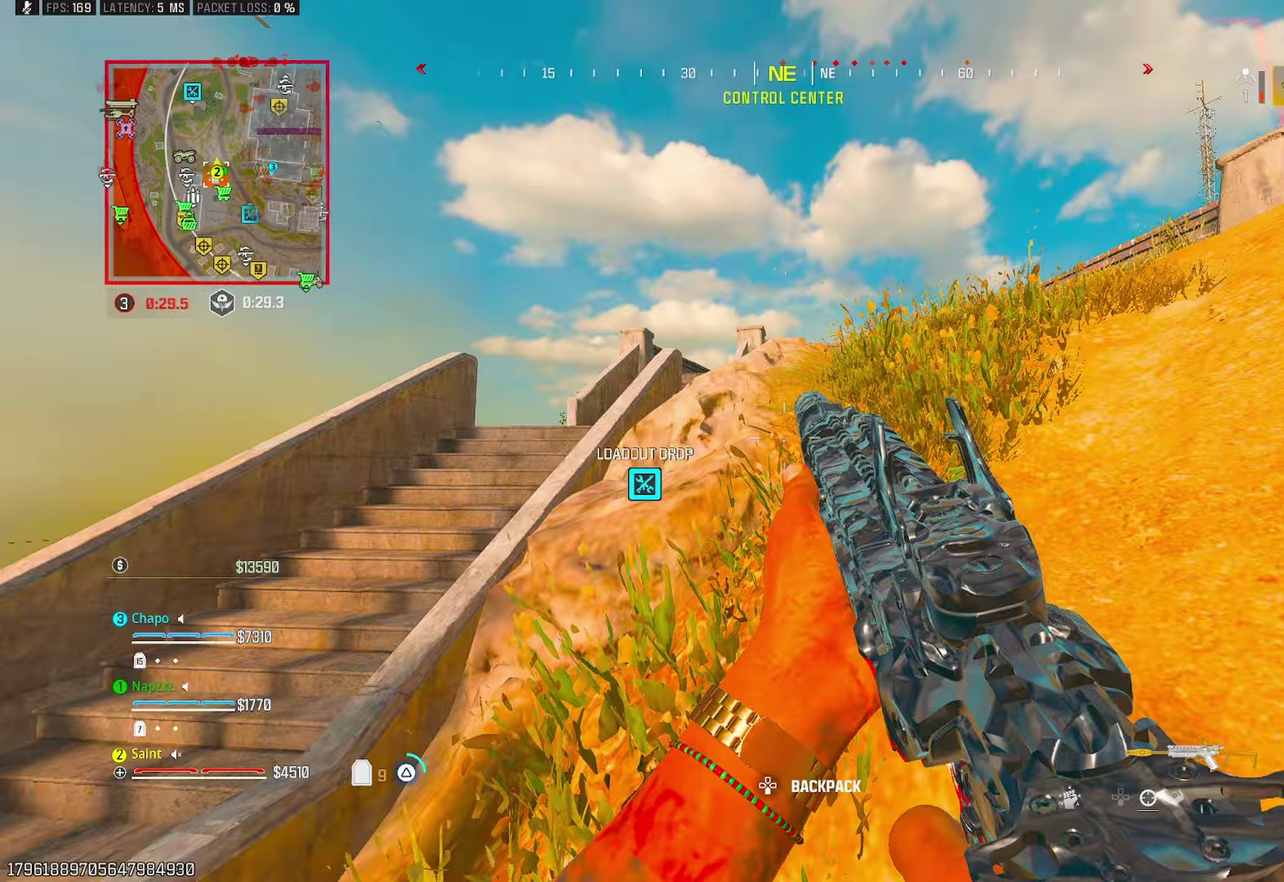
{"buttons": [], "left_stick": "up", "right_stick": "down-right", "events": [[33, "TRIANGLE", "up"], [100, "TRIANGLE", "down"], [117, "right_stick", "center"], [183, "TRIANGLE", "up"], [333, "right_stick", "down-right"]]}
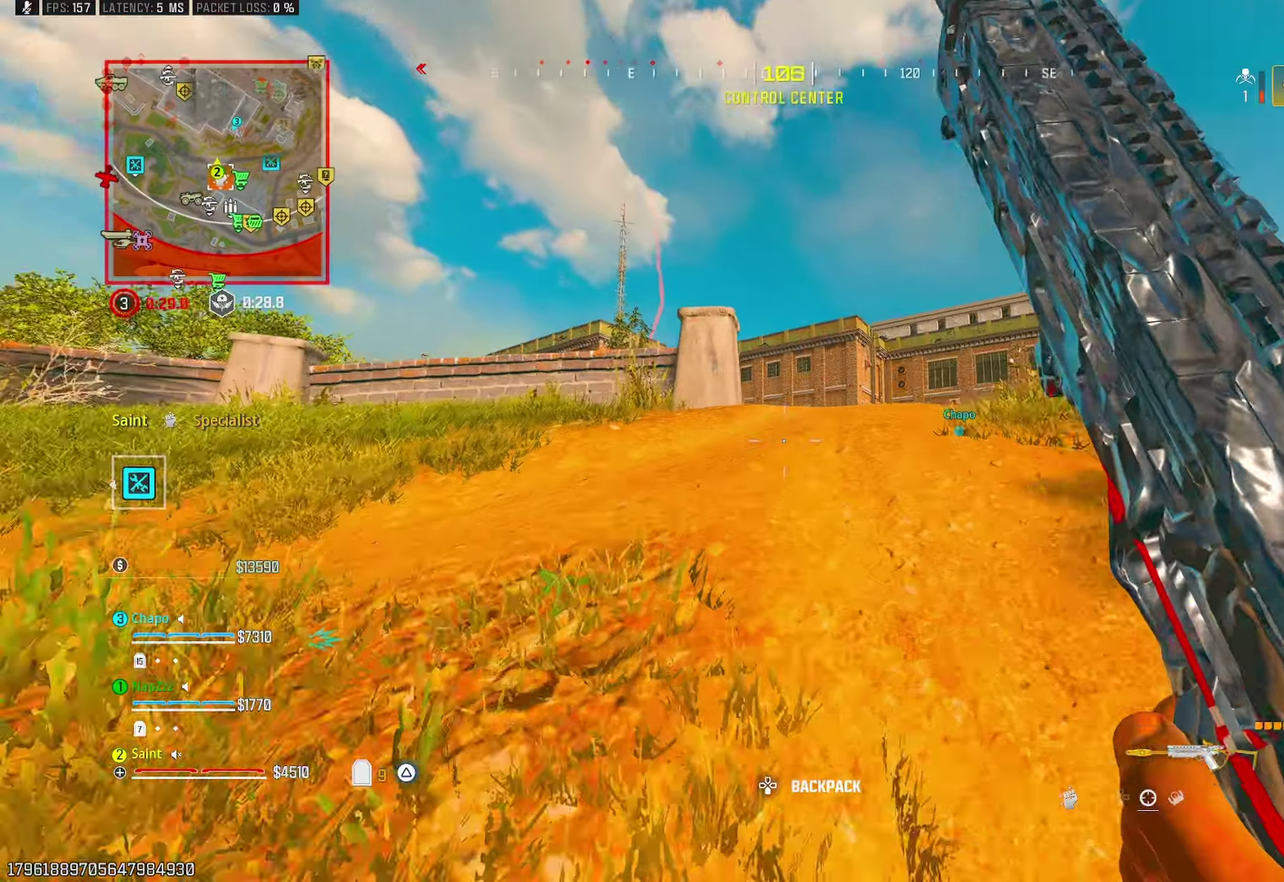
{"buttons": ["DPAD_RIGHT"], "left_stick": "center", "right_stick": "up-left"}
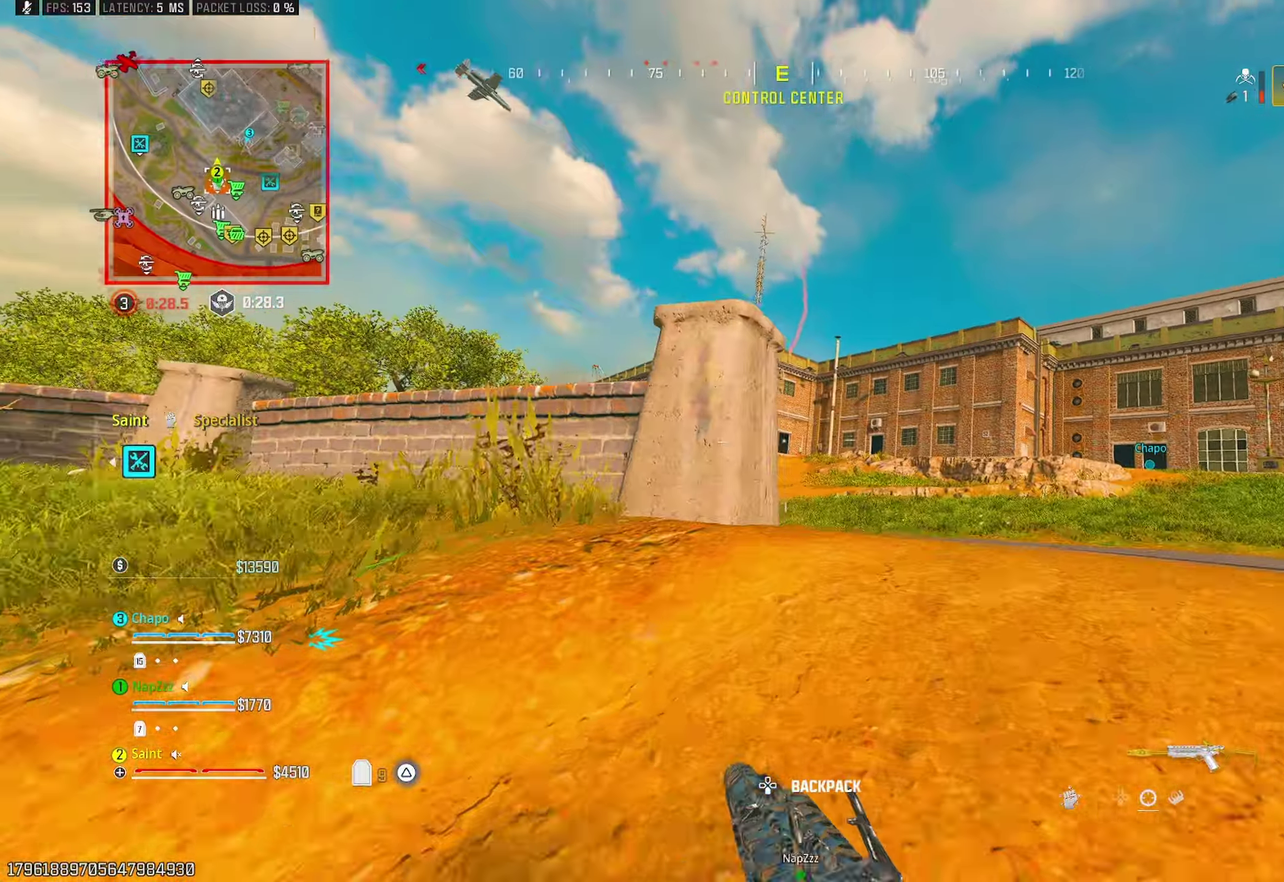
{"buttons": [], "left_stick": "up", "right_stick": "center"}
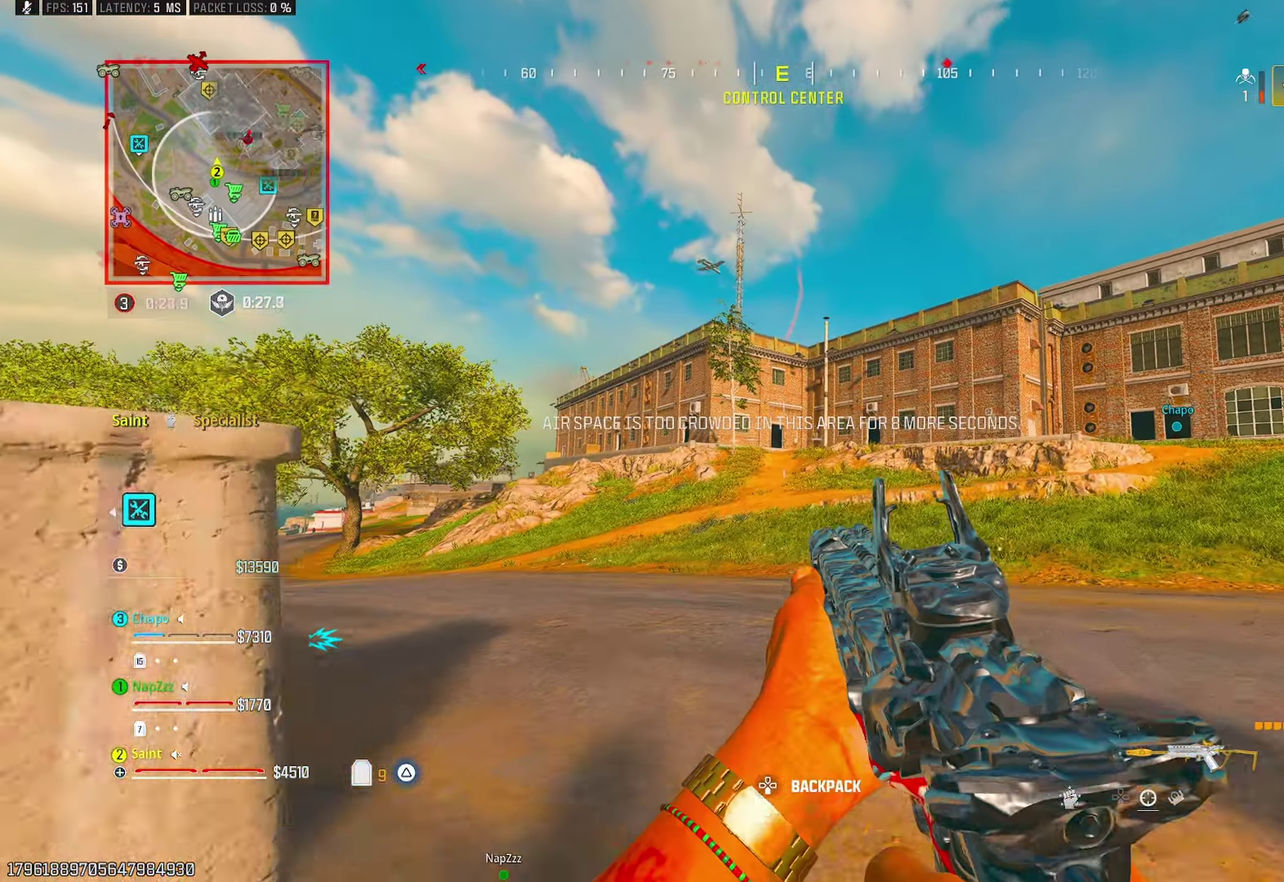
{"buttons": [], "left_stick": "up", "right_stick": "center"}
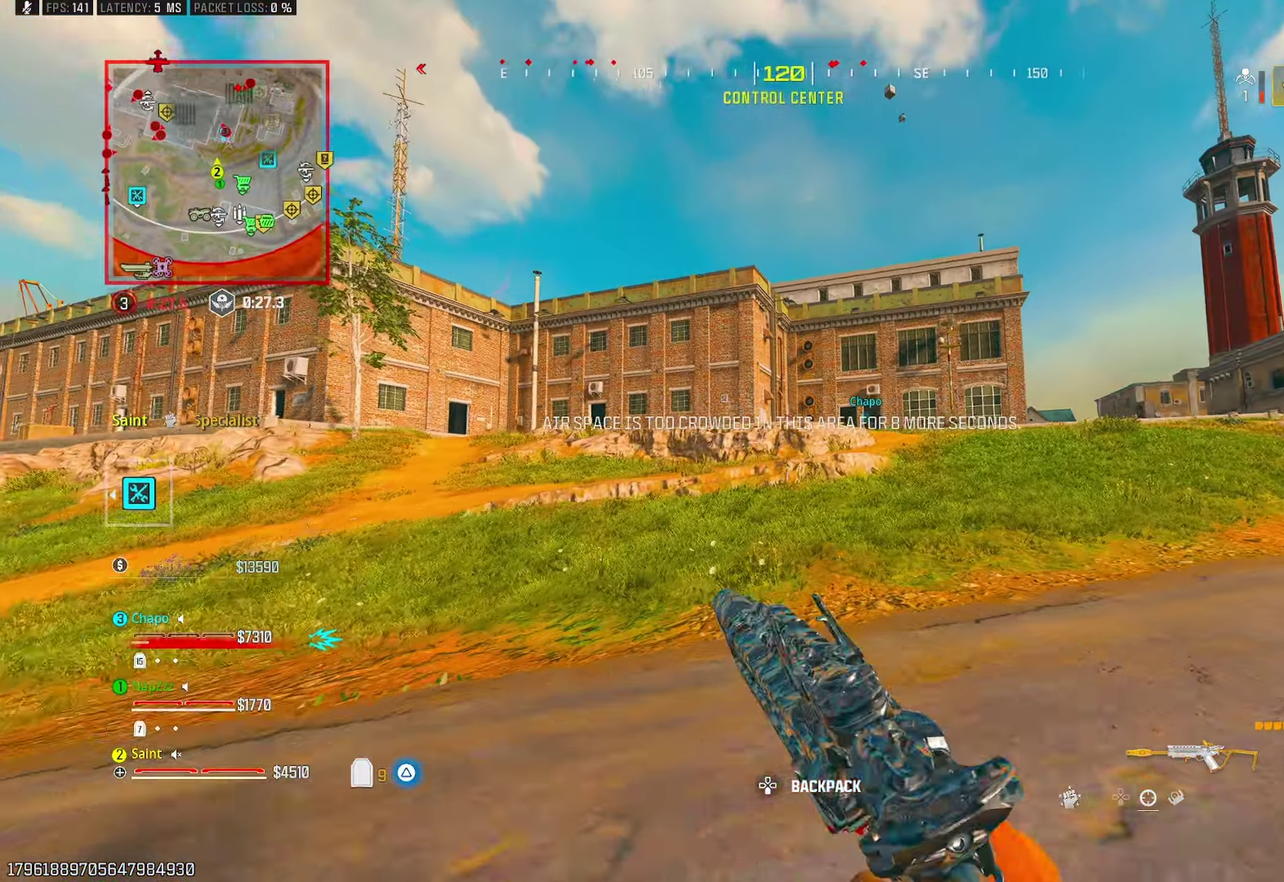
{"buttons": ["TRIANGLE"], "left_stick": "up", "right_stick": "center", "events": [[83, "left_stick", "up-right"], [150, "CROSS", "down"], [150, "left_stick", "right"], [217, "right_stick", "up-right"], [267, "CROSS", "up"], [383, "left_stick", "up-right"], [383, "right_stick", "center"], [450, "TRIANGLE", "down"], [450, "left_stick", "up"]]}
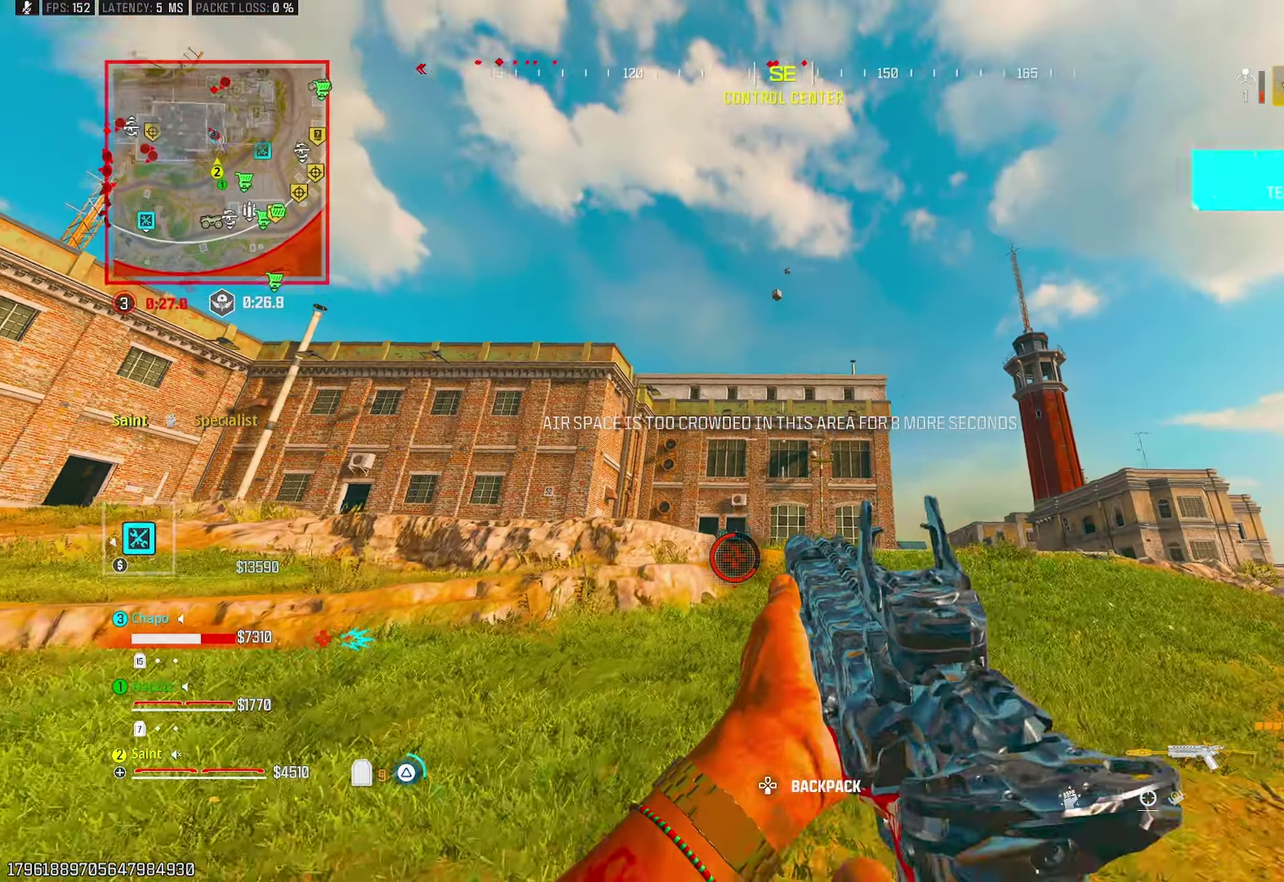
{"buttons": [], "left_stick": "up", "right_stick": "center", "events": [[17, "TRIANGLE", "up"], [117, "CROSS", "down"], [183, "right_stick", "down"], [250, "CROSS", "up"], [350, "TRIANGLE", "down"], [400, "TRIANGLE", "up"], [433, "right_stick", "center"]]}
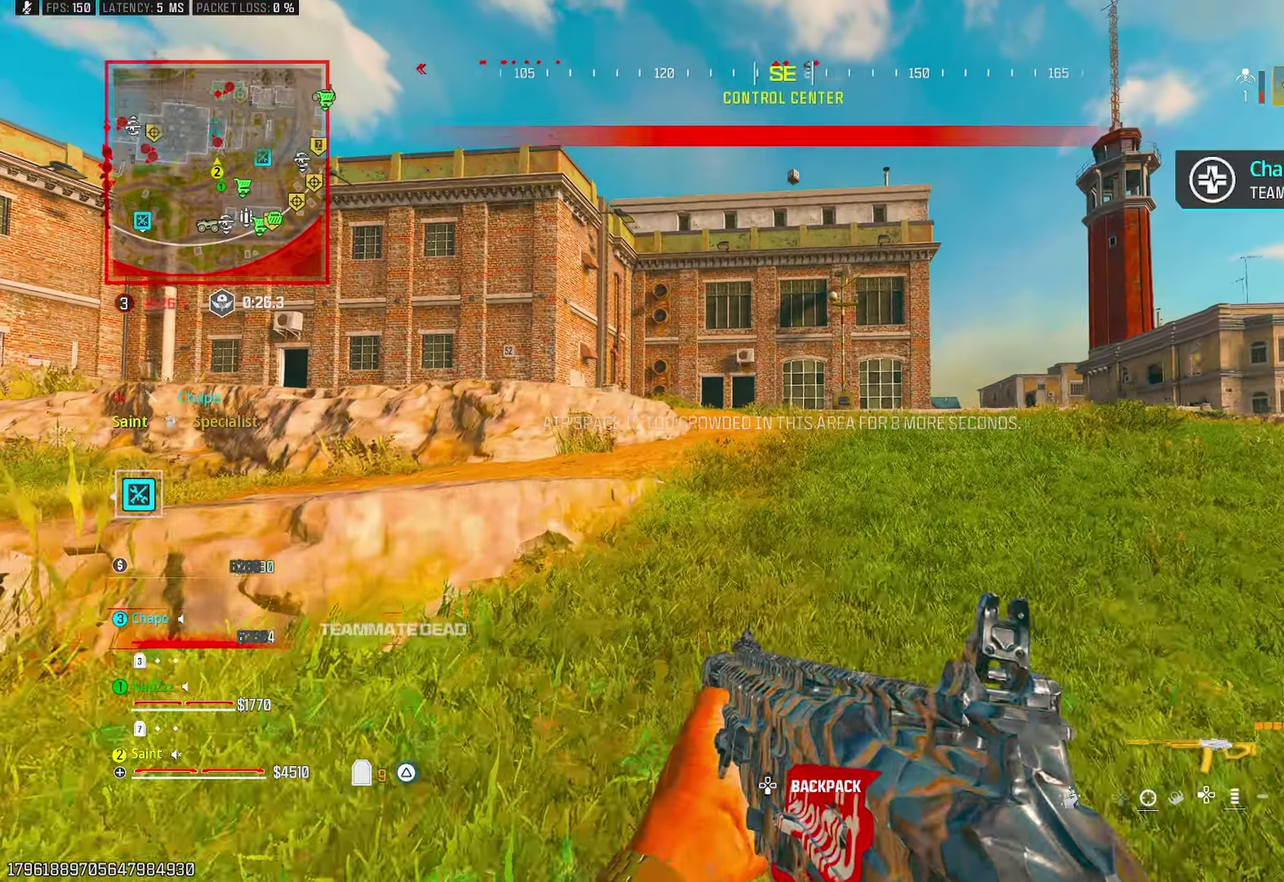
{"buttons": [], "left_stick": "up", "right_stick": "center", "events": [[233, "TRIANGLE", "down"], [300, "TRIANGLE", "up"], [350, "TRIANGLE", "down"], [433, "TRIANGLE", "up"]]}
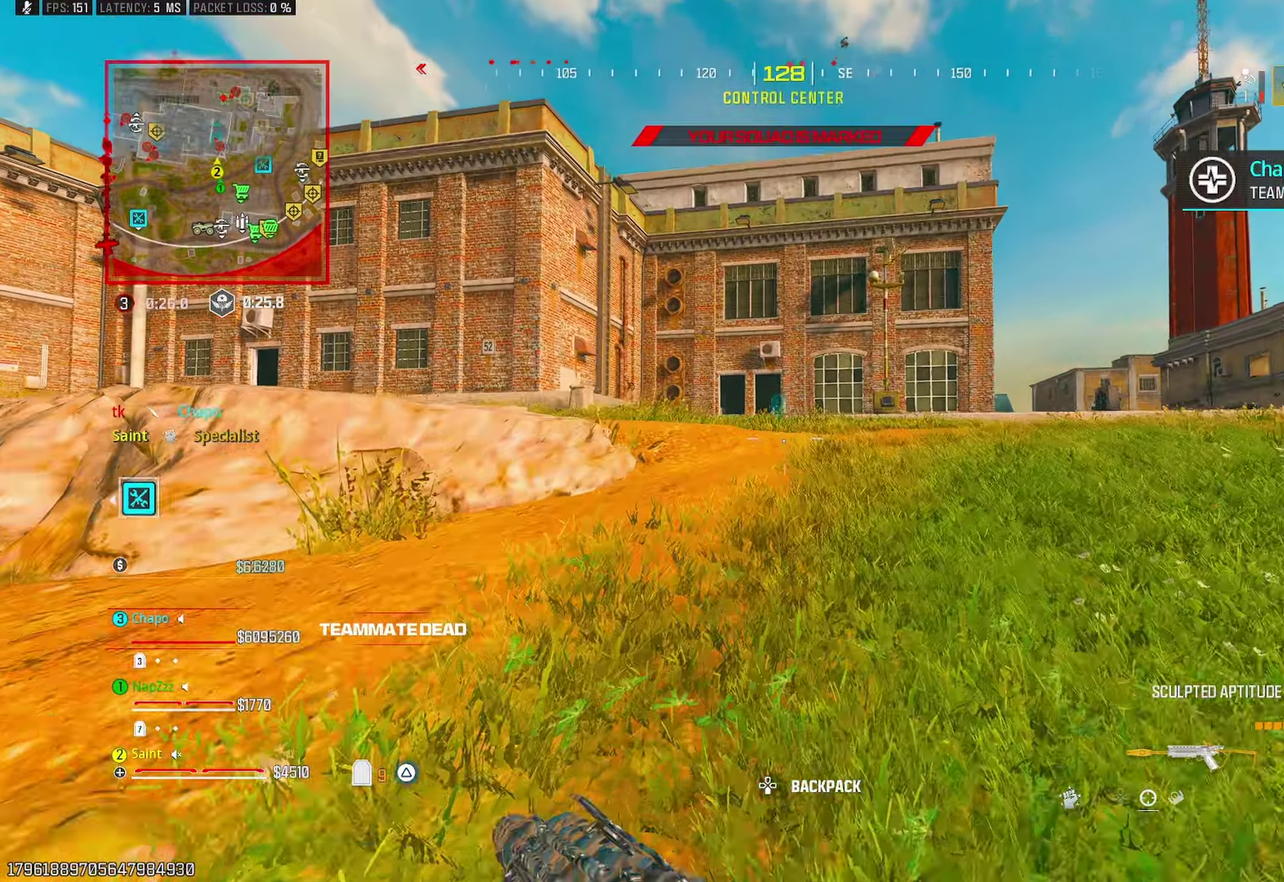
{"buttons": ["TRIANGLE"], "left_stick": "up-left", "right_stick": "center", "events": [[17, "TRIANGLE", "down"], [100, "TRIANGLE", "up"], [133, "left_stick", "up-left"], [167, "TRIANGLE", "down"], [250, "TRIANGLE", "up"], [350, "TRIANGLE", "down"]]}
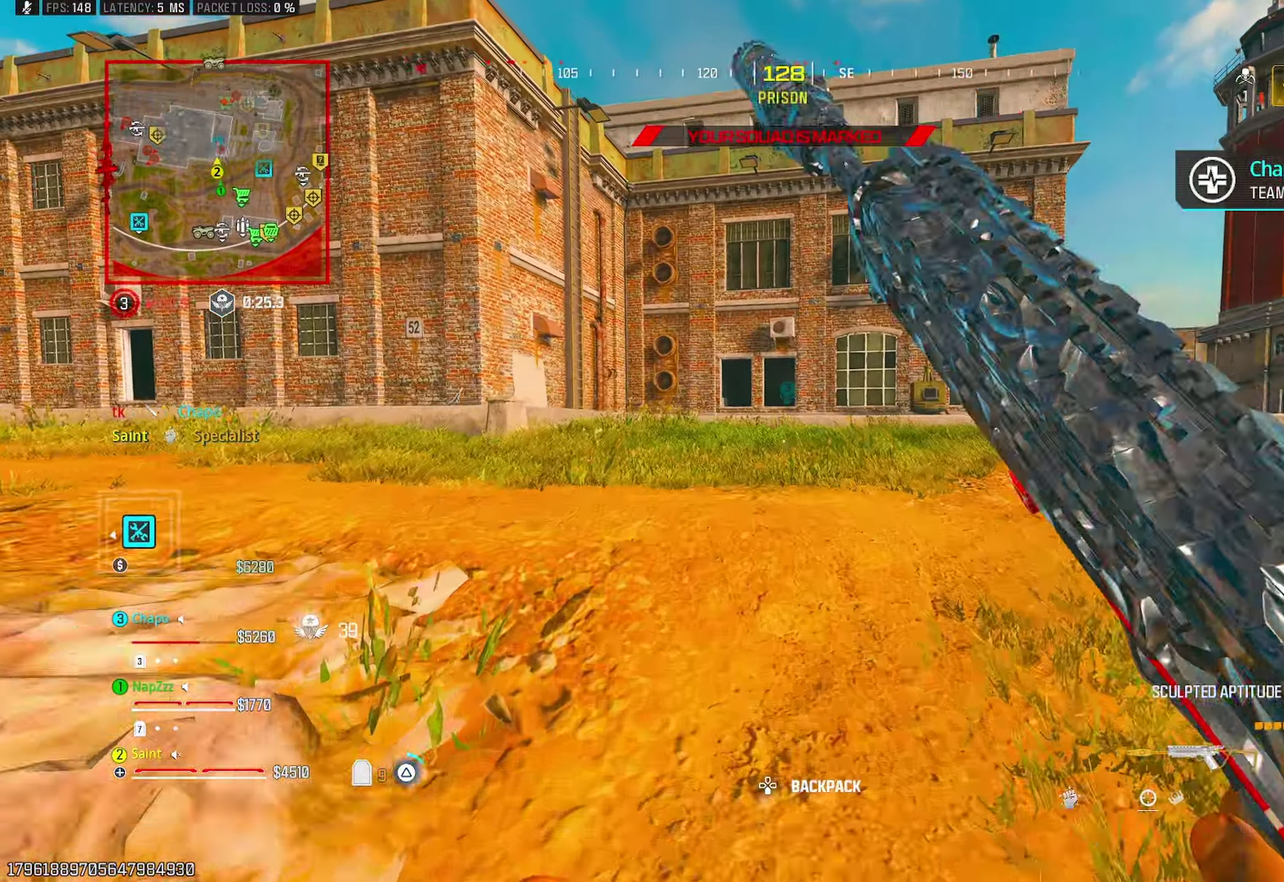
{"buttons": [], "left_stick": "up", "right_stick": "center"}
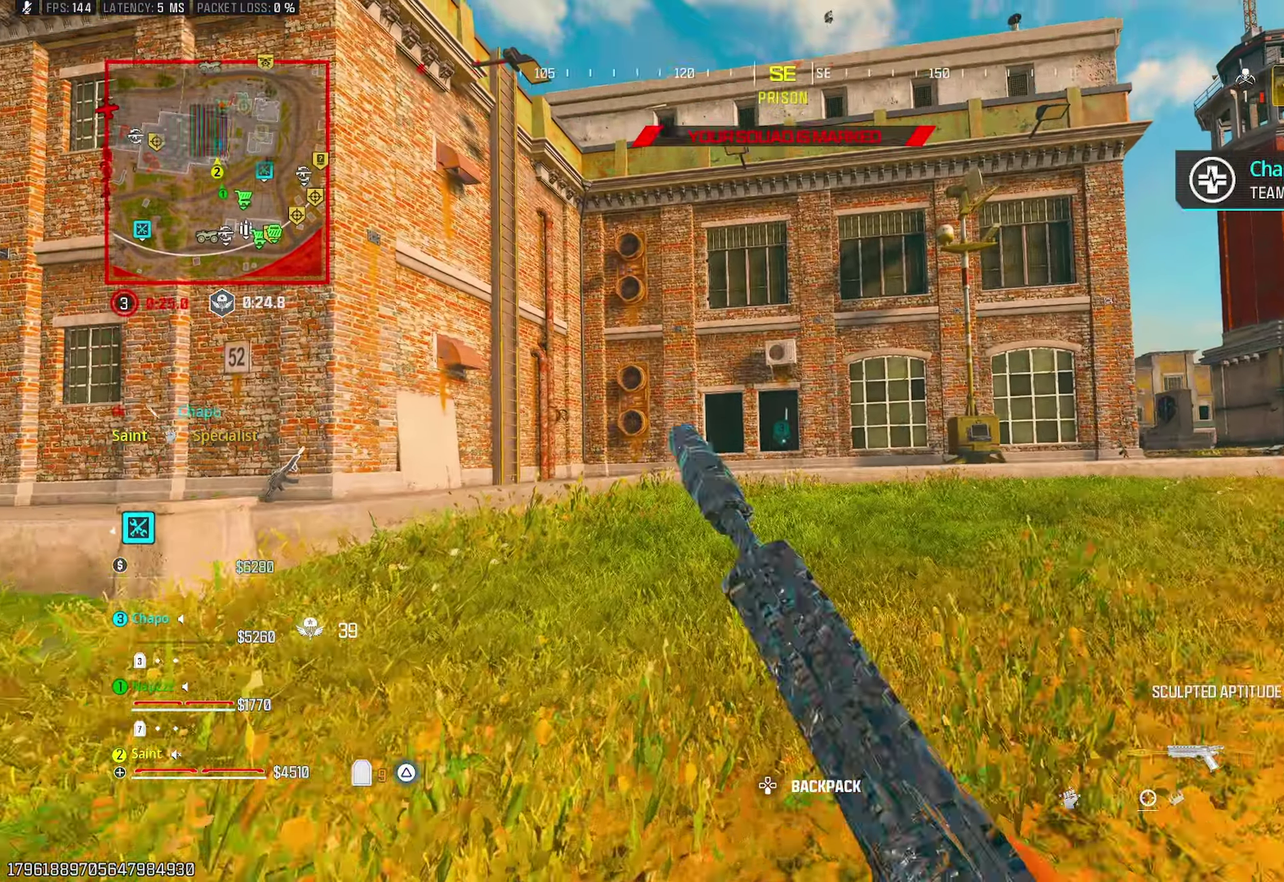
{"buttons": ["L1"], "left_stick": "right", "right_stick": "center", "events": [[83, "L1", "down"], [250, "left_stick", "up-right"], [300, "left_stick", "right"], [367, "CROSS", "down"], [483, "CROSS", "up"]]}
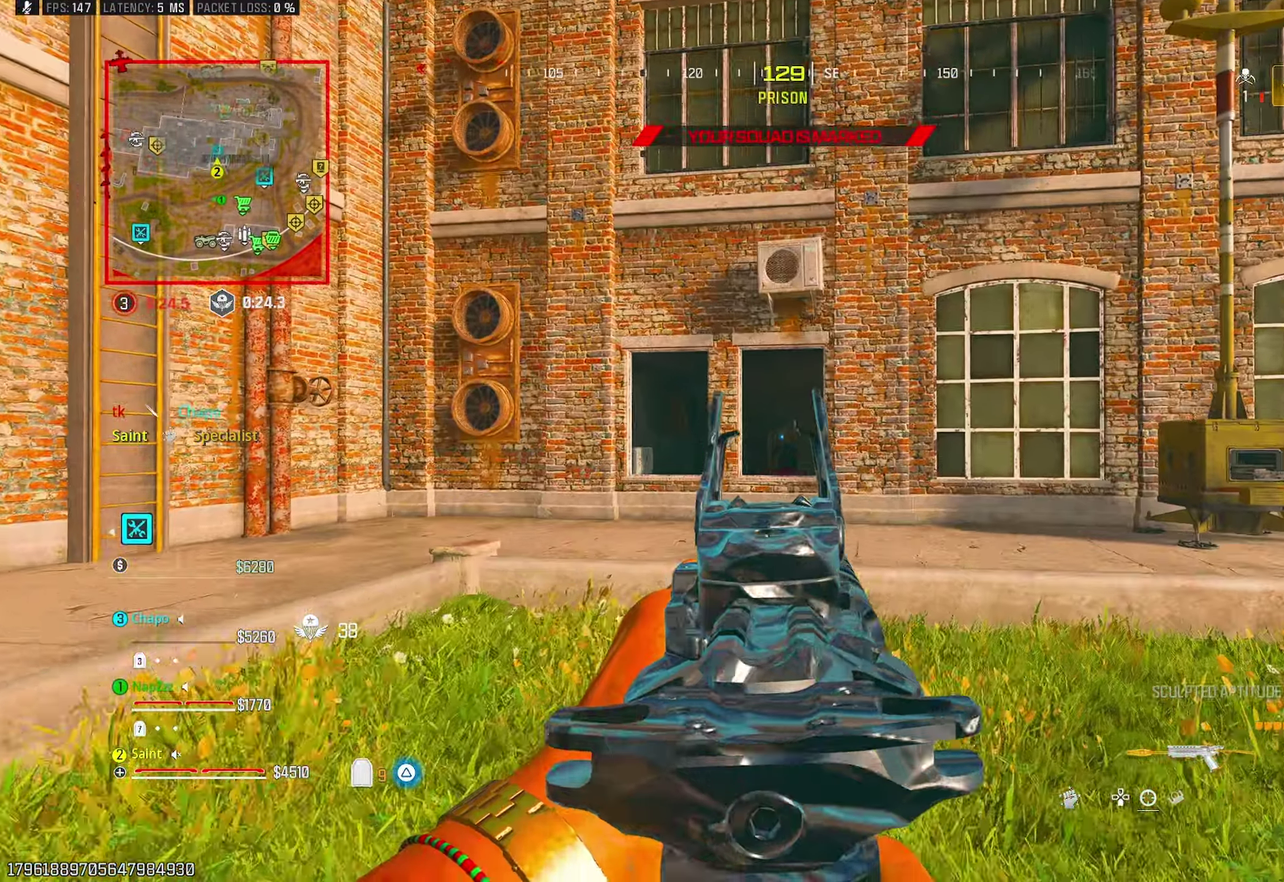
{"buttons": ["L1"], "left_stick": "right", "right_stick": "center", "events": [[17, "L1", "up"], [100, "left_stick", "up-right"], [217, "left_stick", "up"], [250, "CROSS", "down"], [333, "left_stick", "right"], [367, "CROSS", "up"], [450, "L1", "down"]]}